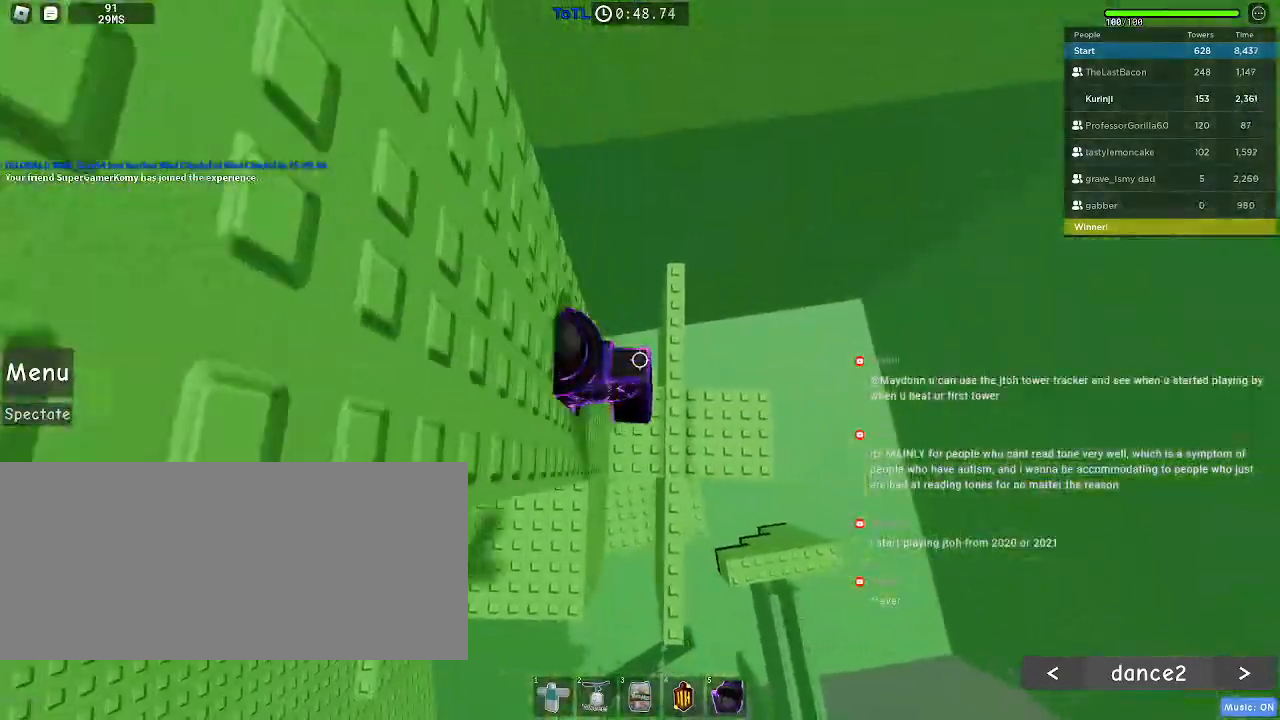
Gameplay with keyboard and mouse; each line is a JSON object with the keys and mouse buttons held at the frame after it. "events" lists presses ("down") and releases ("up") of "a", "ctrl", "d", "e", "f", "q", "r", "s", "shift", "space", "tab", "w", "mouse_left", "mouse_wheel", "mouse_right", "mouse_mb4" and "mouse_mb5" between this image and that frame as [ms after this image, input, new state], when the widget could be followed in between. "mouse_left", "mouse_wheel", "mouse_right", "mouse_mb4", "mouse_mb5" = the "left", "wheel", "right", "mb4", "mb5" buttons of the "mouse" list. No other keys are recorded. "wheel" means that the mouse wheel is clicked or scrolled. Mouse movement is not recorded.
{"keys": [], "mouse": [], "events": []}
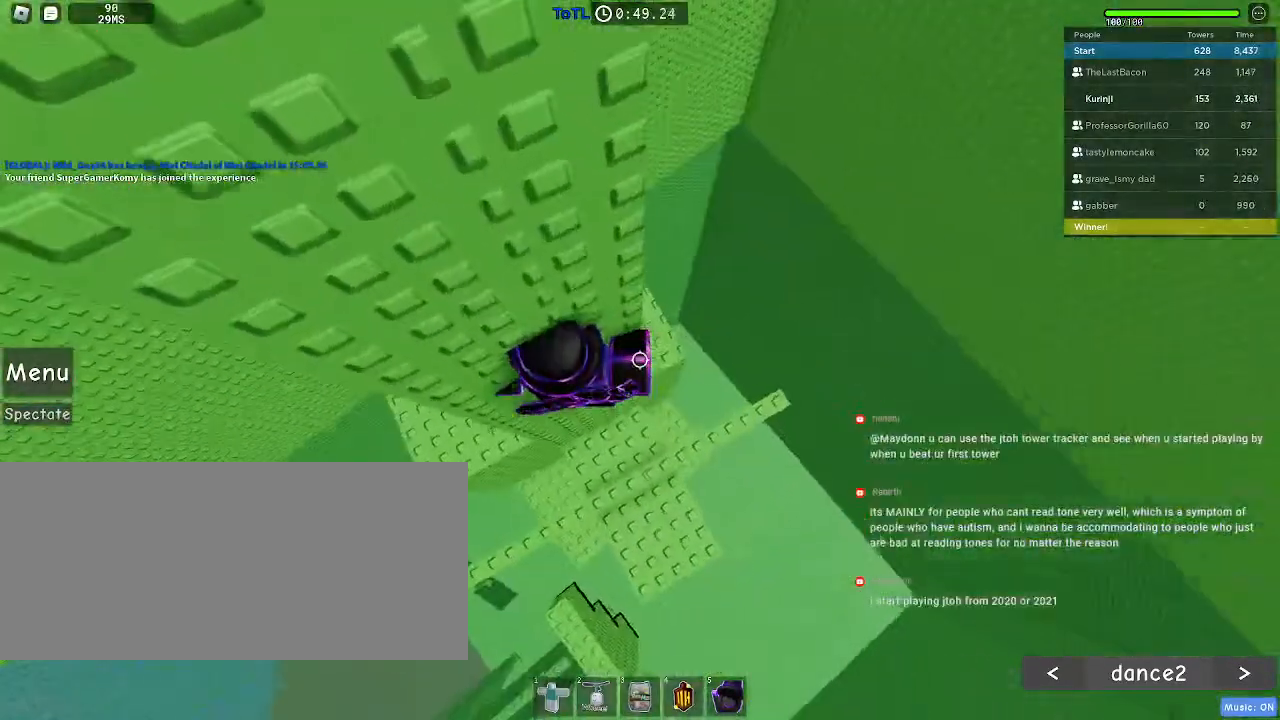
{"keys": ["d", "space"], "mouse": [], "events": [[417, "d", "down"], [500, "space", "down"]]}
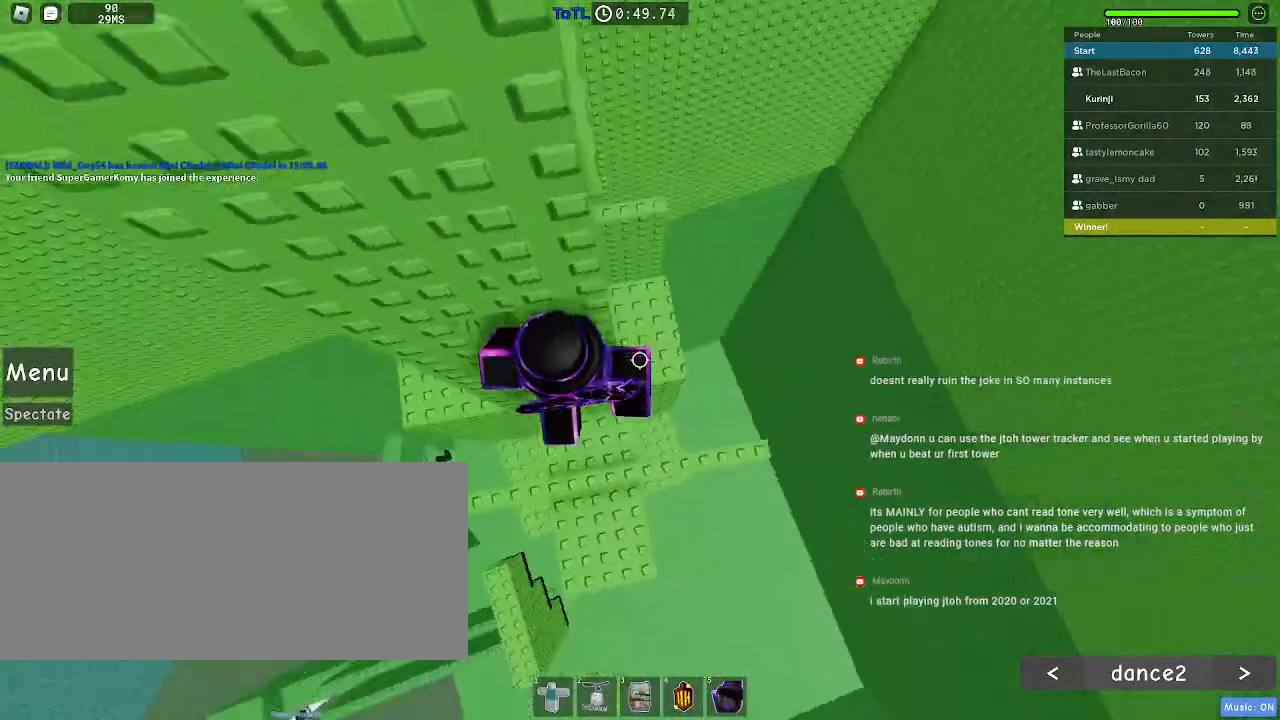
{"keys": ["w"], "mouse": [], "events": [[100, "space", "up"], [234, "w", "down"], [367, "d", "up"]]}
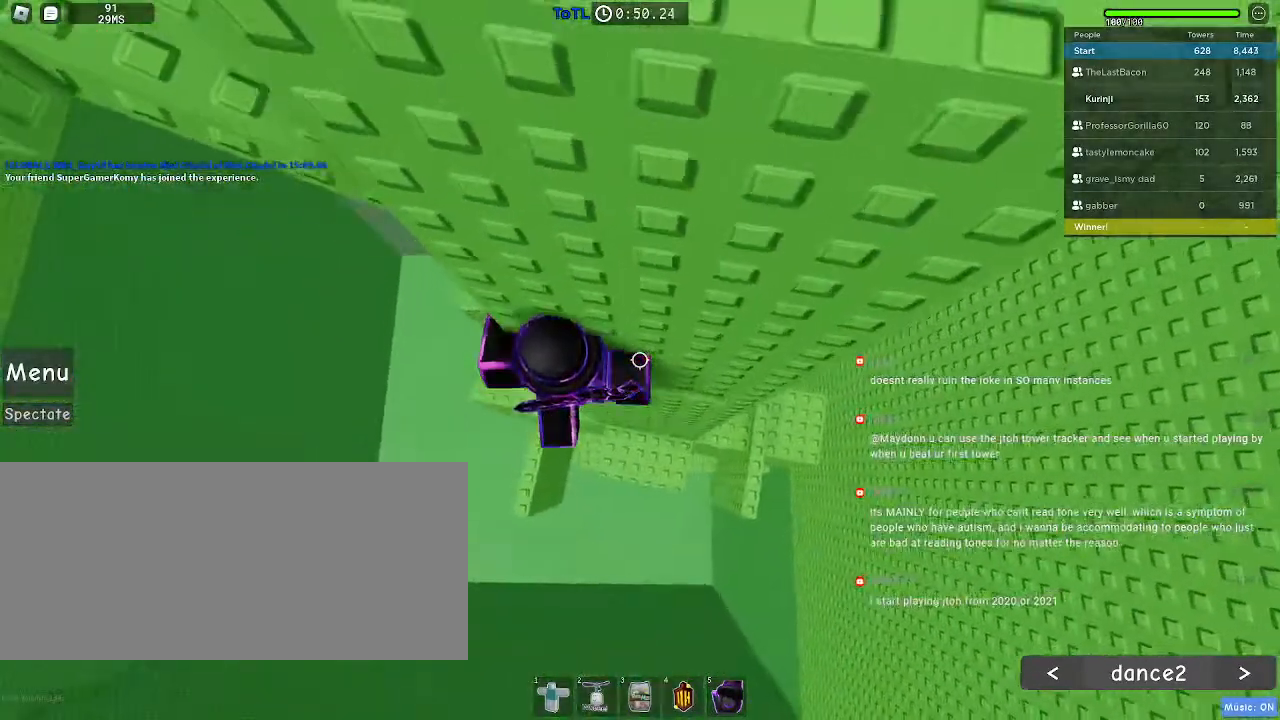
{"keys": [], "mouse": [], "events": [[167, "d", "down"], [284, "d", "up"], [350, "w", "up"]]}
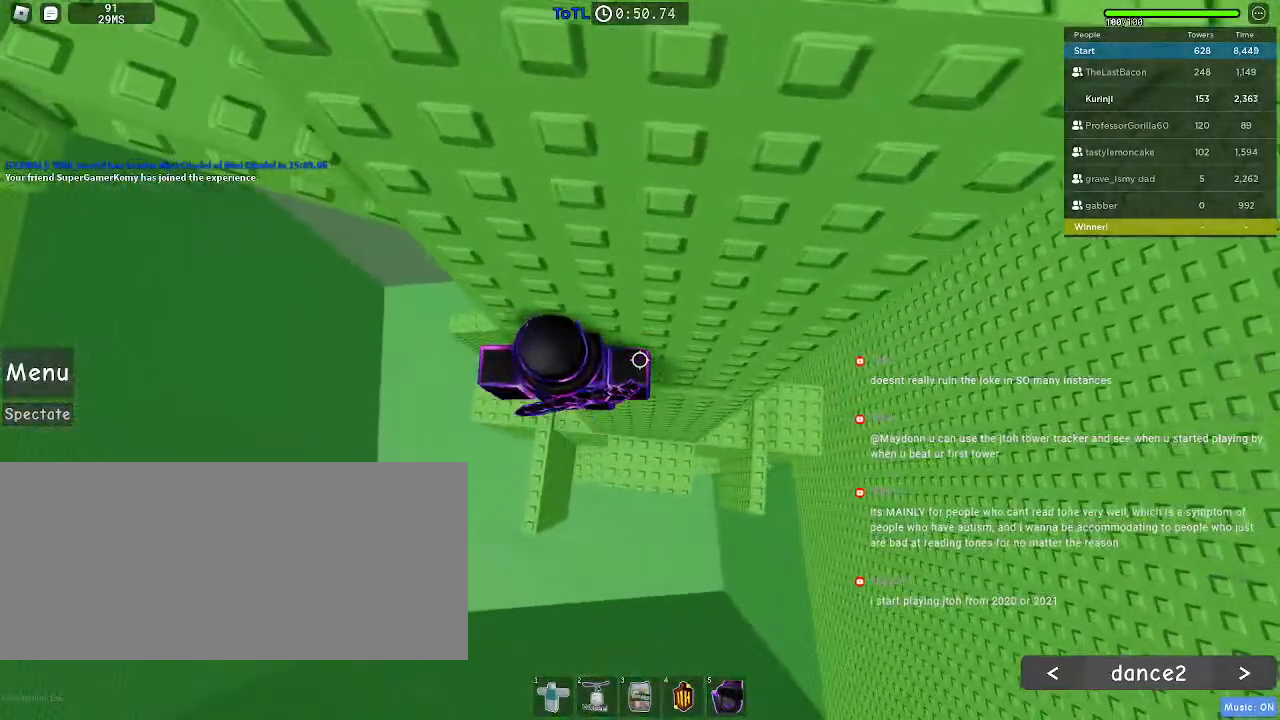
{"keys": [], "mouse": [], "events": [[34, "a", "down"], [134, "space", "down"], [200, "w", "down"], [250, "a", "up"], [250, "space", "up"], [500, "w", "up"]]}
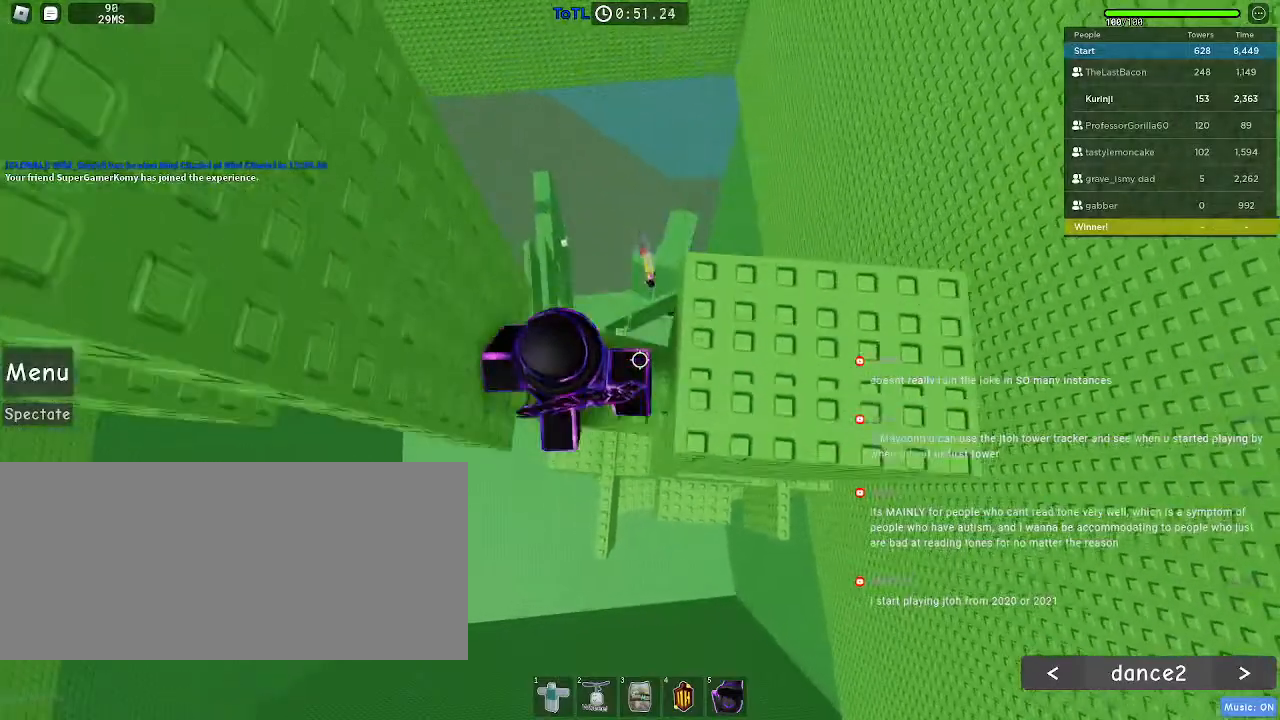
{"keys": [], "mouse": [], "events": []}
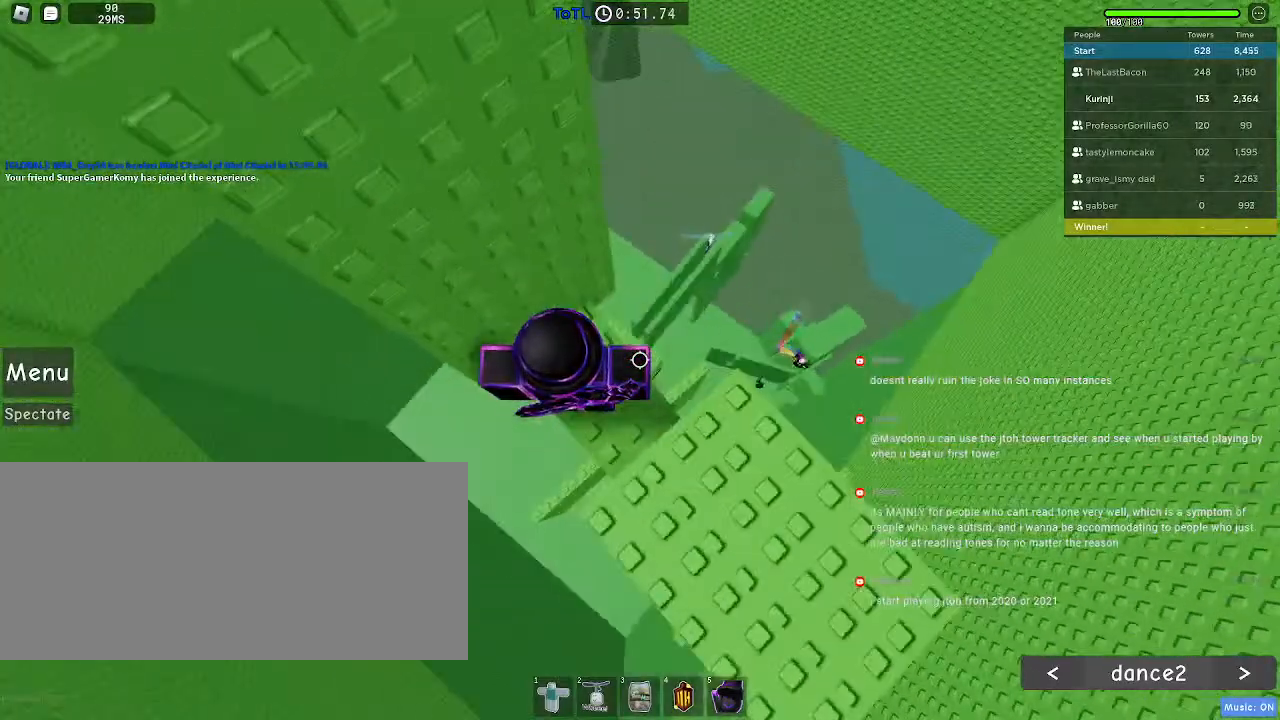
{"keys": [], "mouse": [], "events": []}
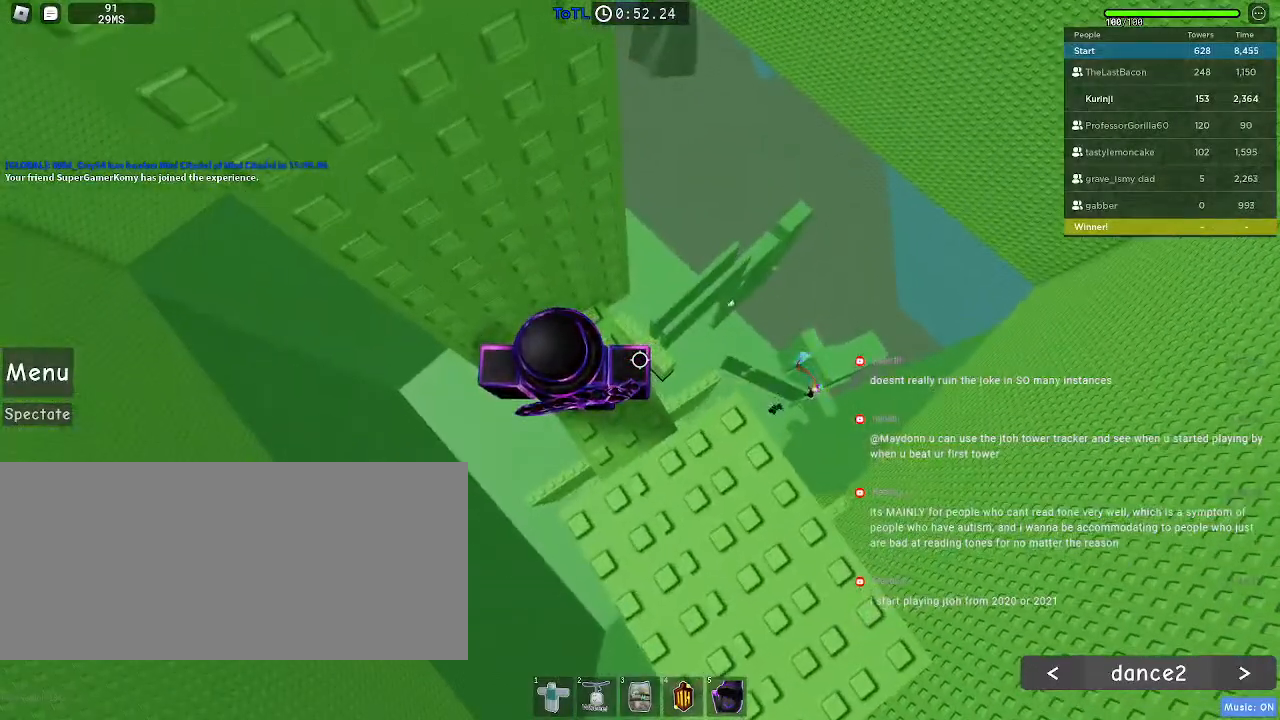
{"keys": [], "mouse": [], "events": []}
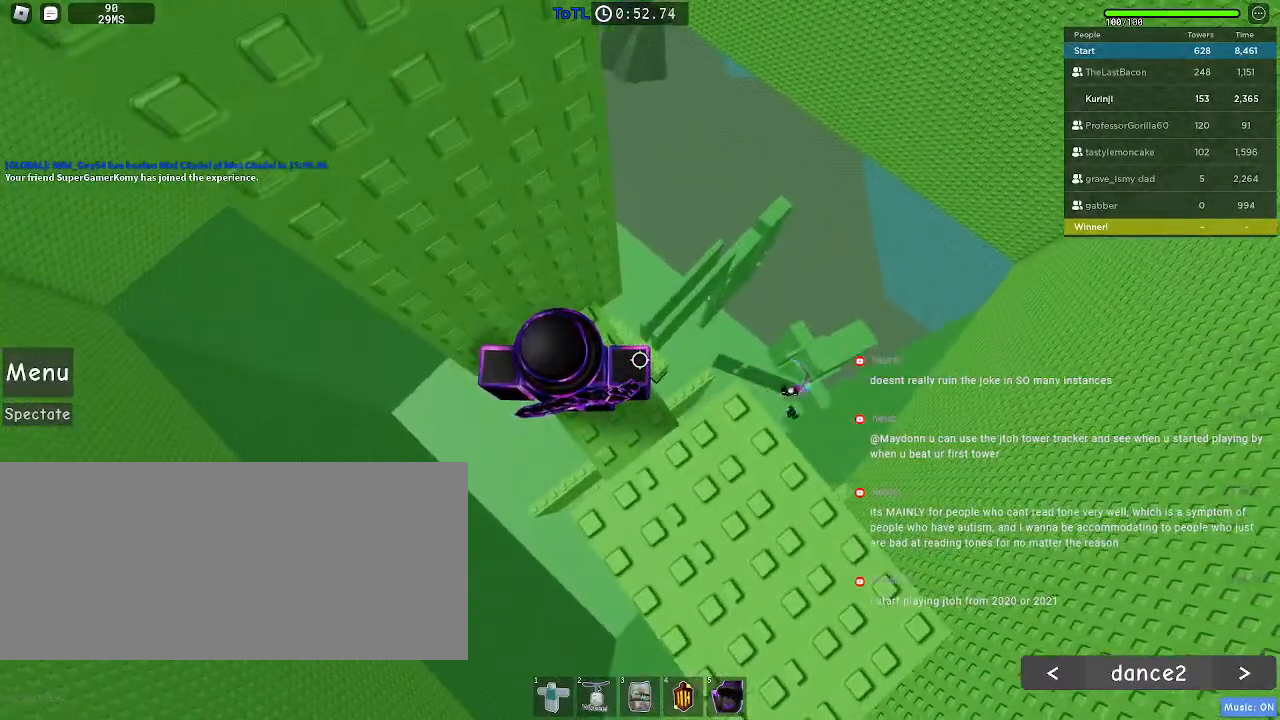
{"keys": [], "mouse": [], "events": []}
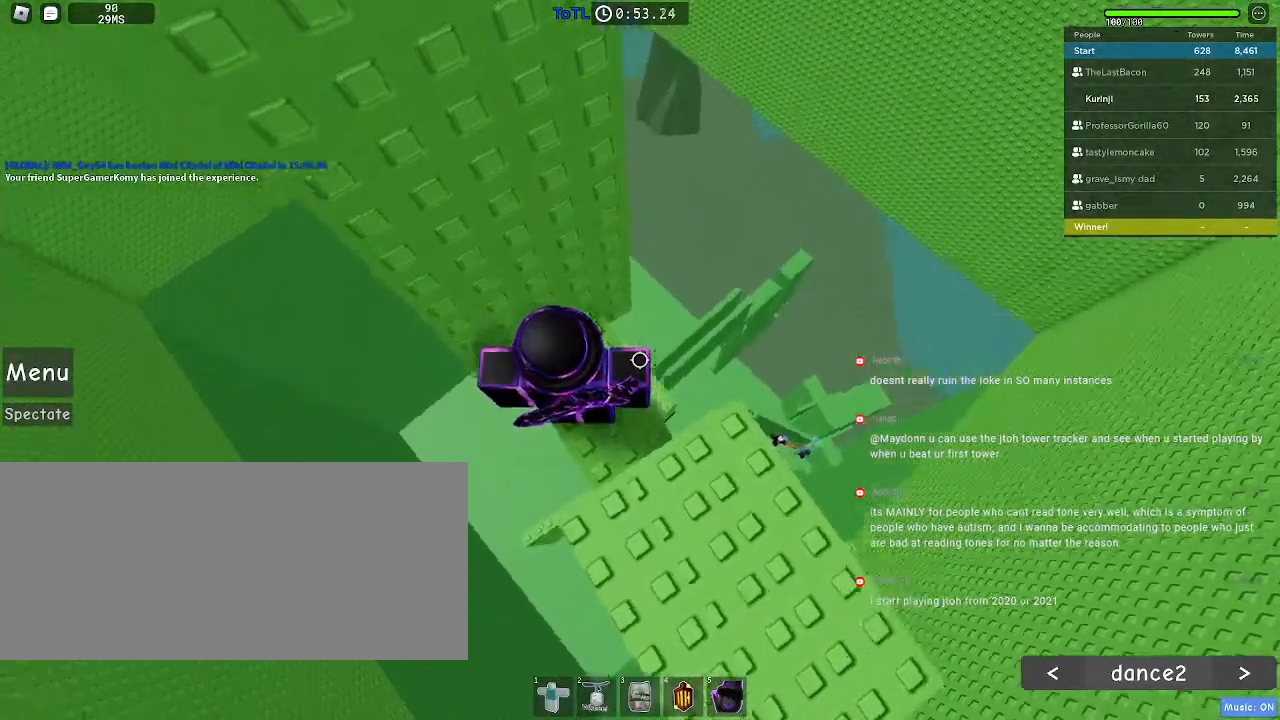
{"keys": [], "mouse": [], "events": []}
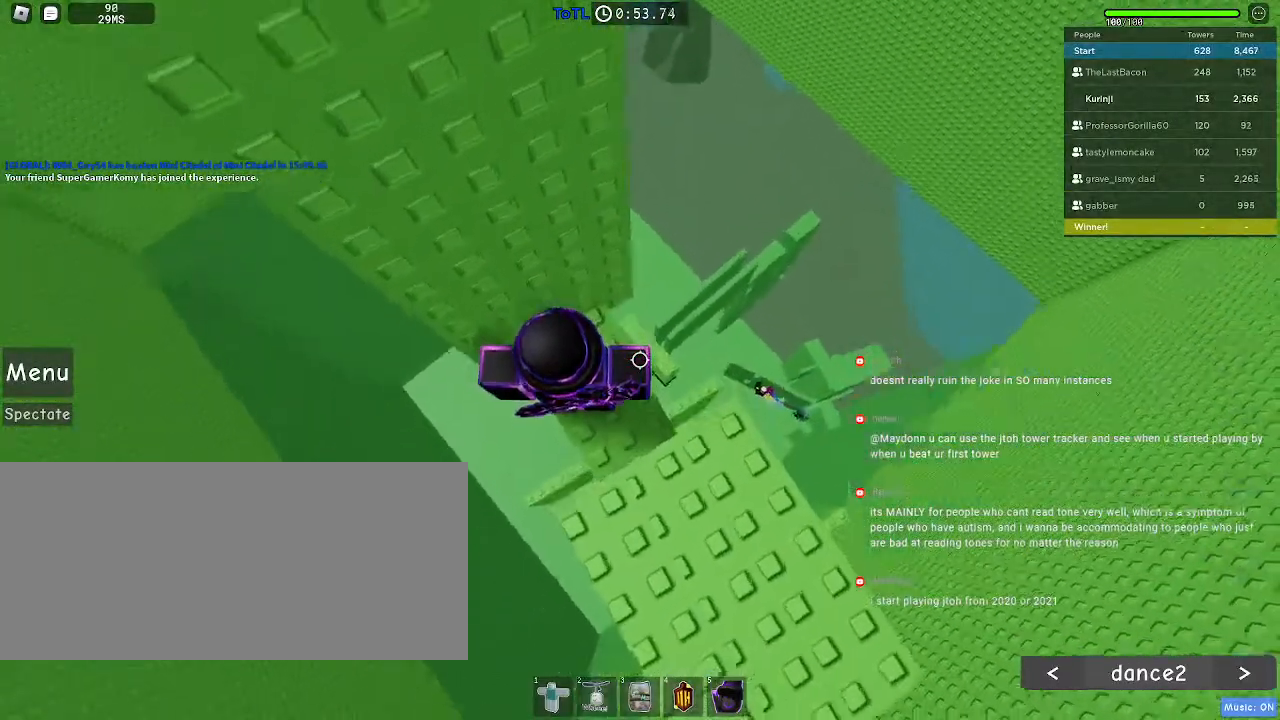
{"keys": ["d"], "mouse": [], "events": [[34, "w", "down"], [300, "w", "up"], [384, "d", "down"]]}
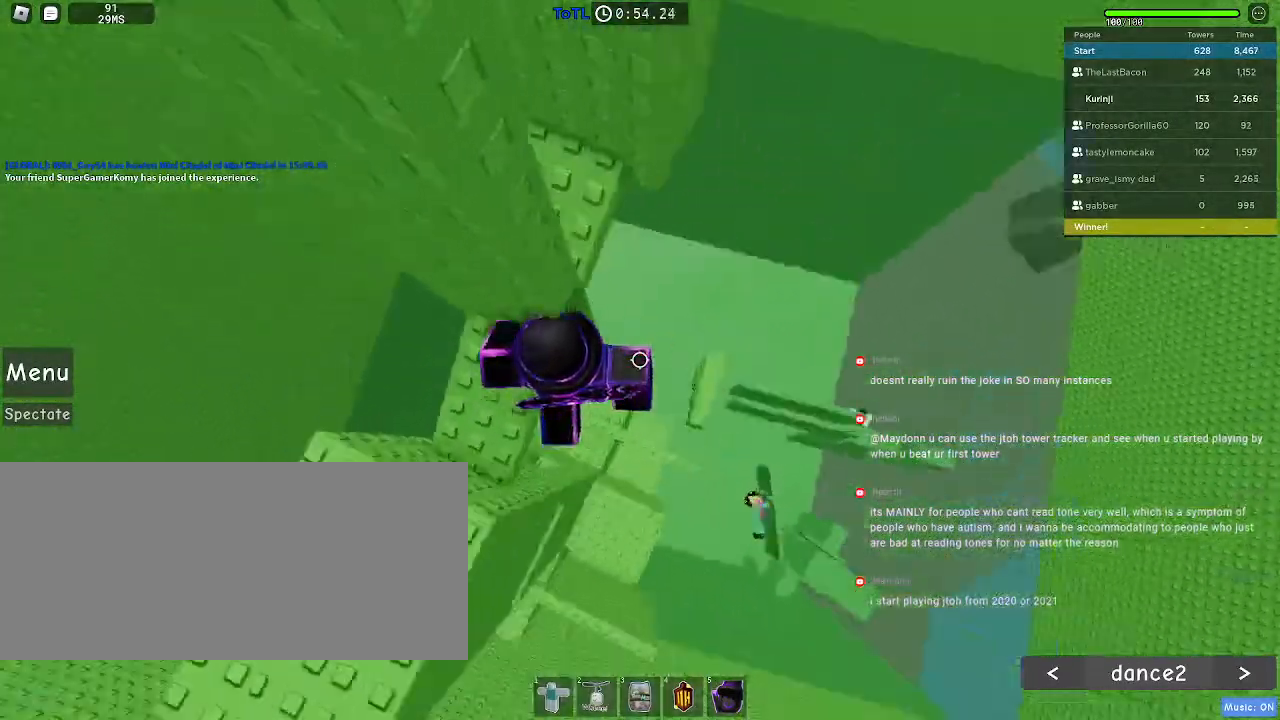
{"keys": [], "mouse": [], "events": [[17, "space", "down"], [100, "space", "up"], [467, "d", "up"]]}
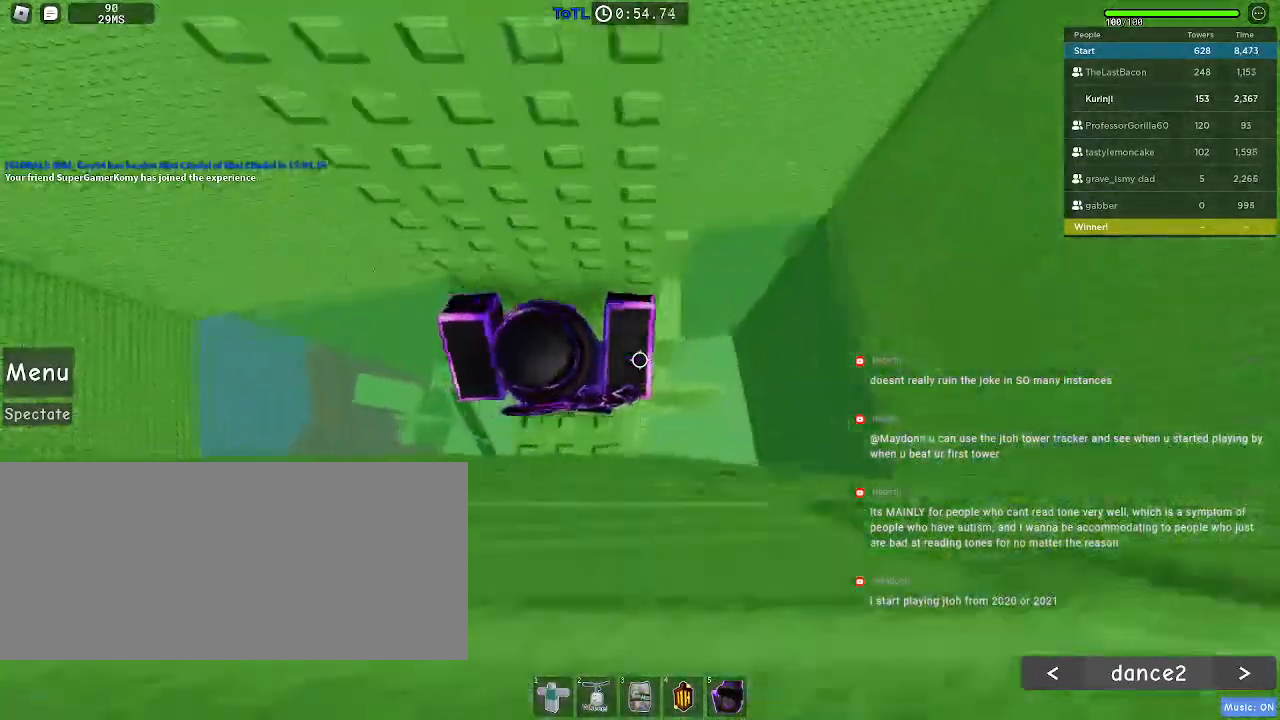
{"keys": [], "mouse": []}
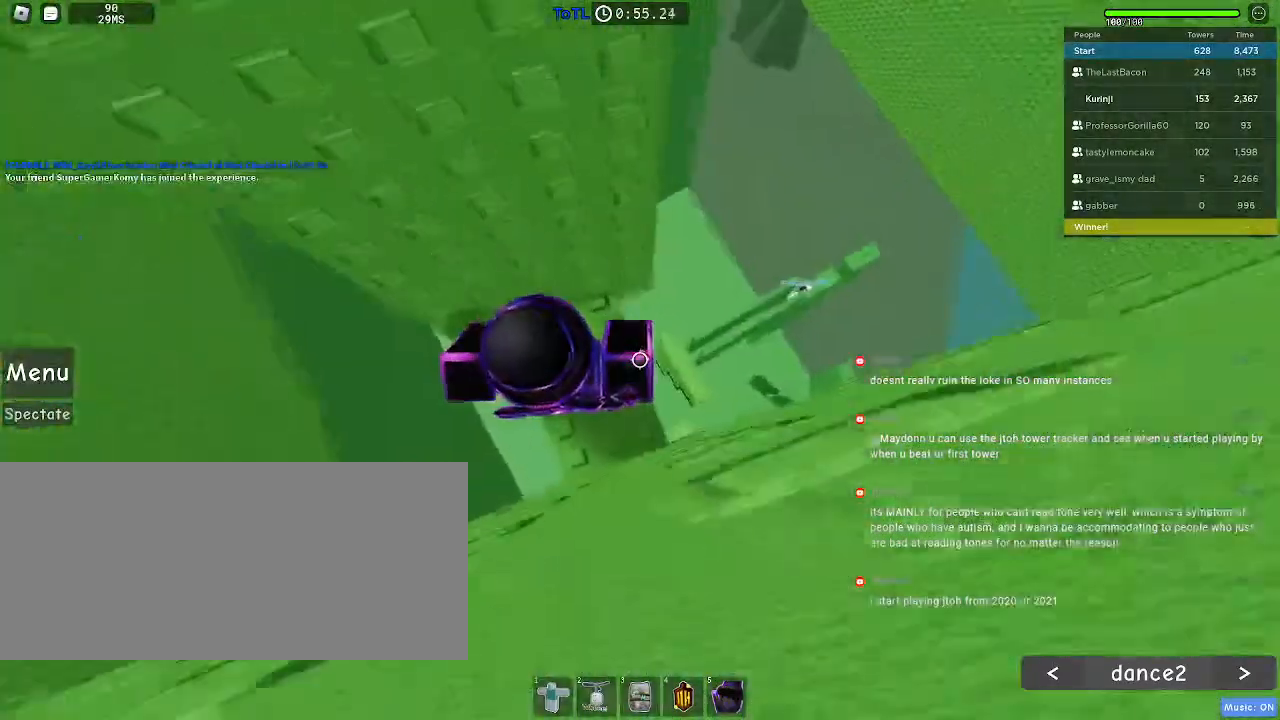
{"keys": [], "mouse": [], "events": [[67, "w", "down"], [417, "w", "up"]]}
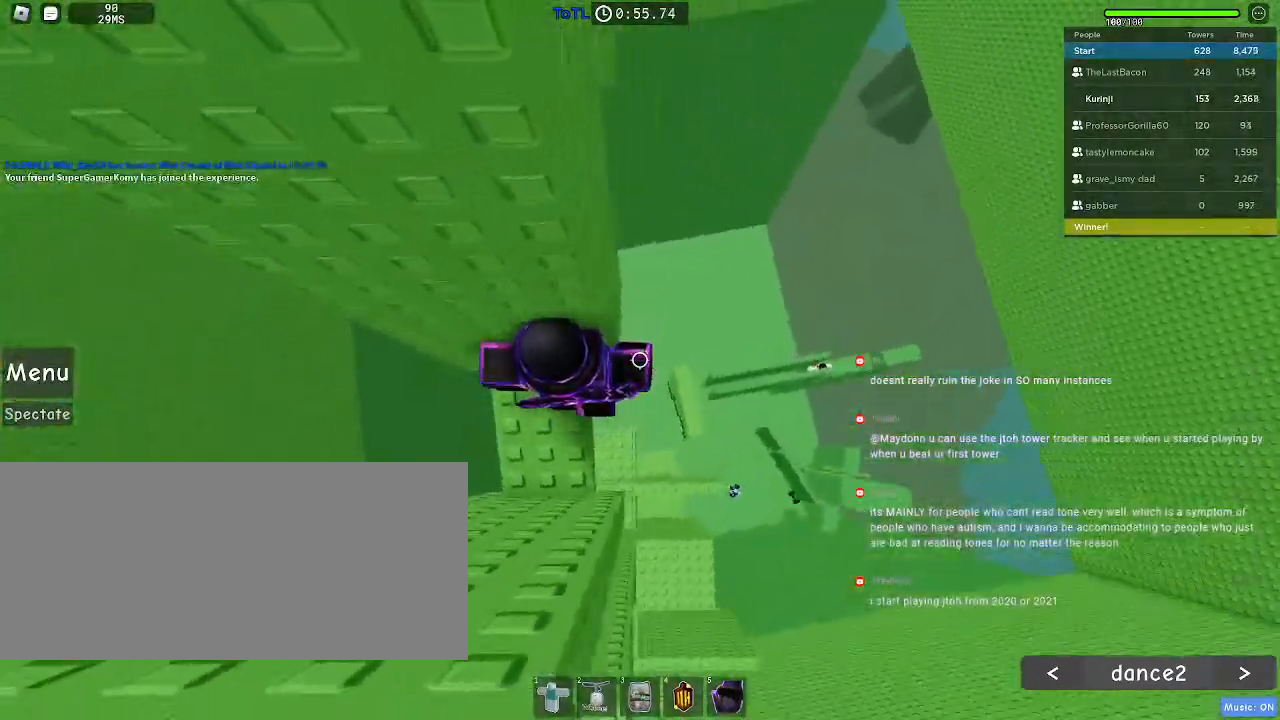
{"keys": ["d"], "mouse": [], "events": [[17, "d", "down"], [100, "space", "down"], [200, "space", "up"]]}
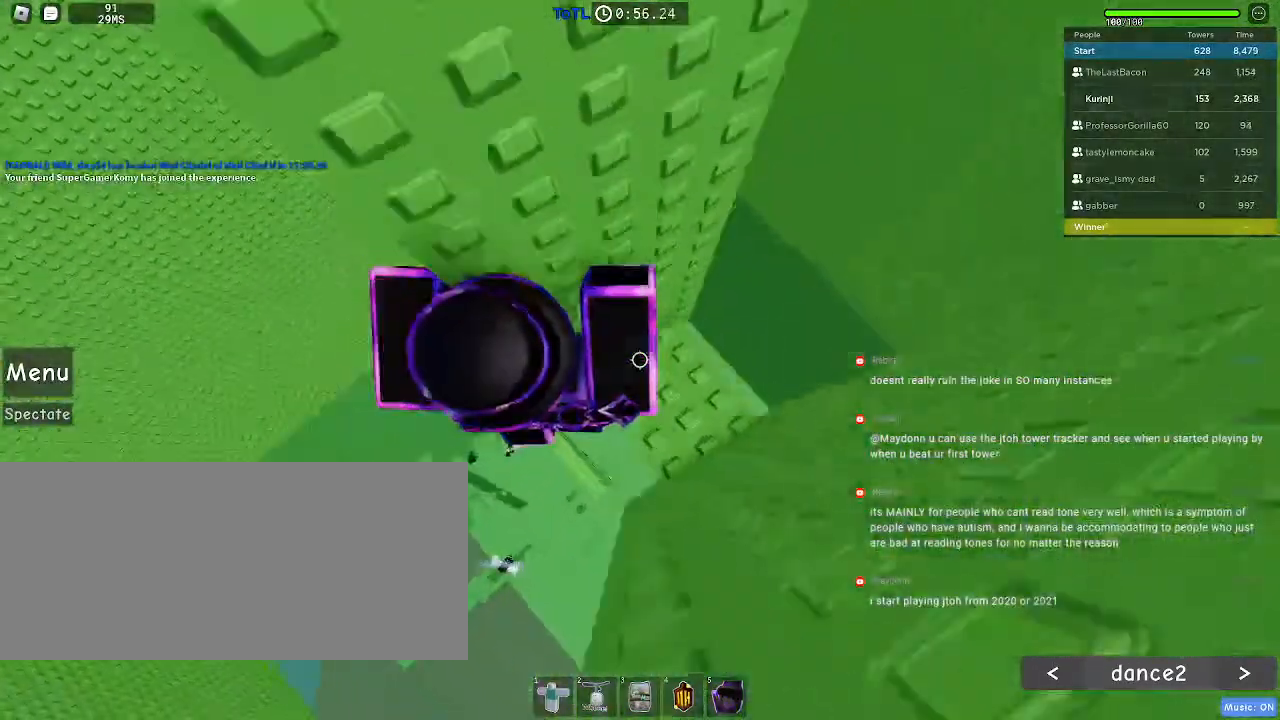
{"keys": ["w"], "mouse": []}
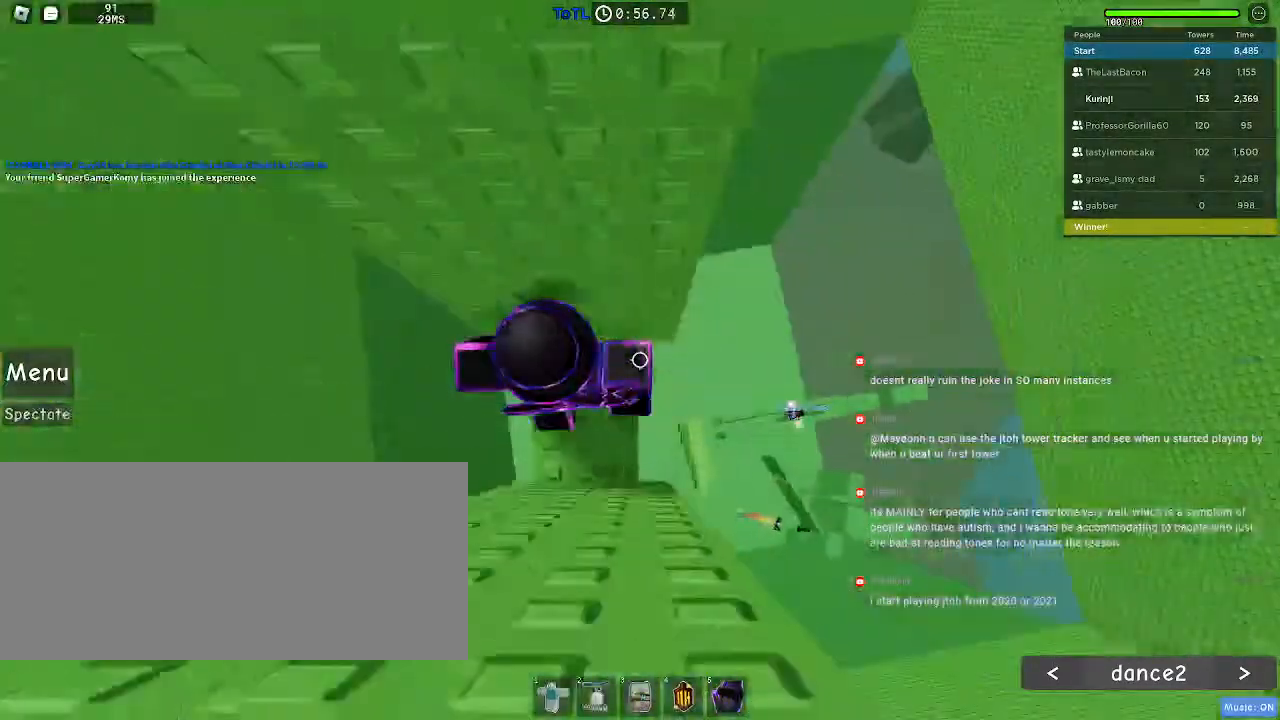
{"keys": [], "mouse": [], "events": [[434, "w", "up"]]}
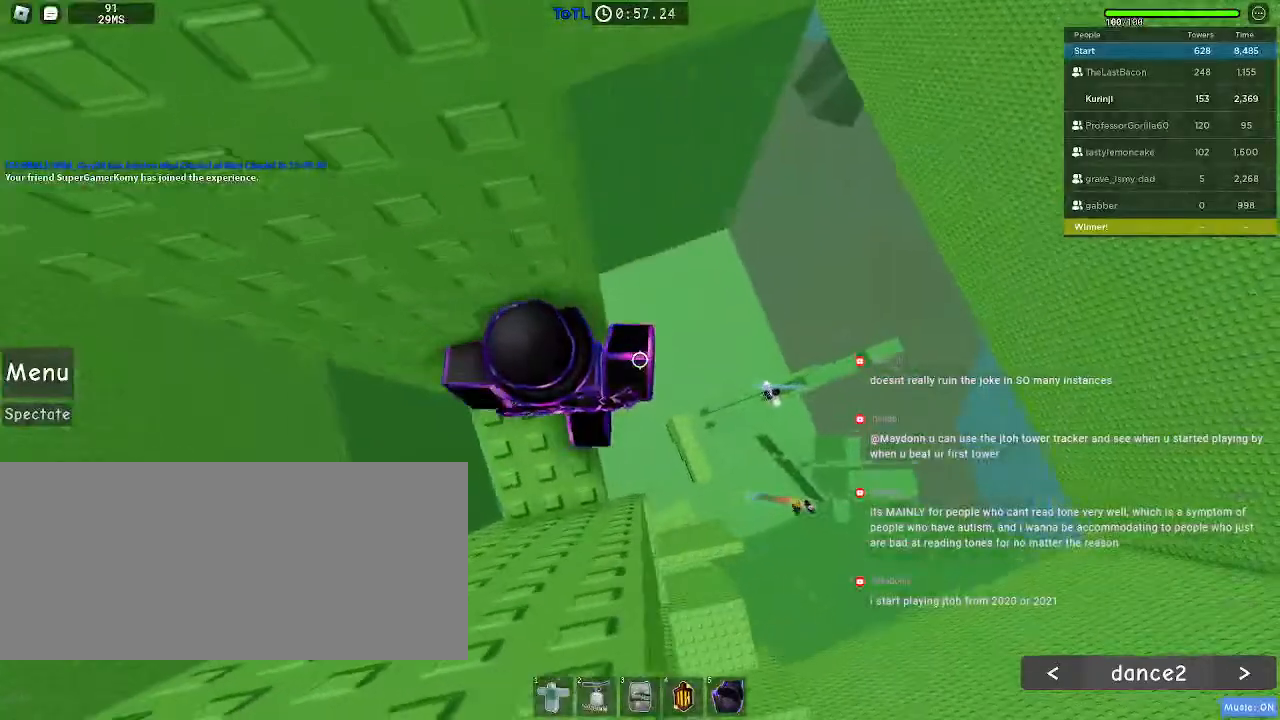
{"keys": [], "mouse": [], "events": []}
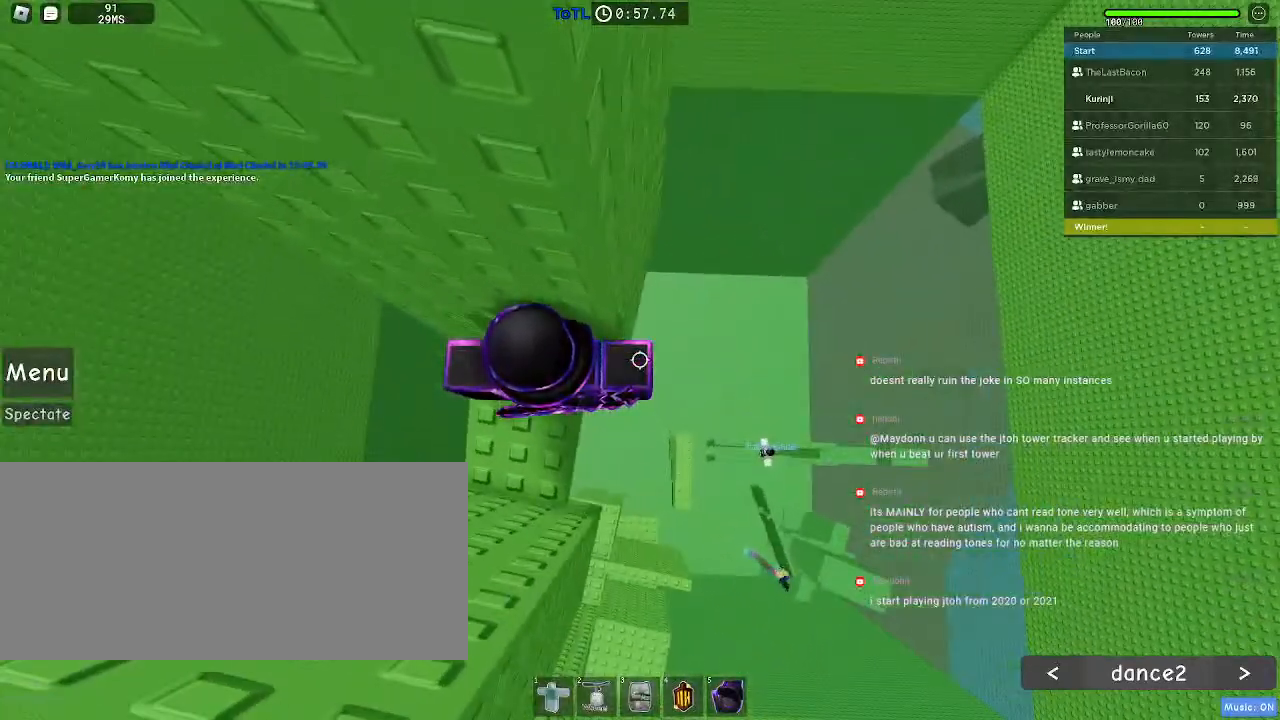
{"keys": ["d"], "mouse": [], "events": [[184, "d", "down"], [317, "space", "down"], [434, "space", "up"]]}
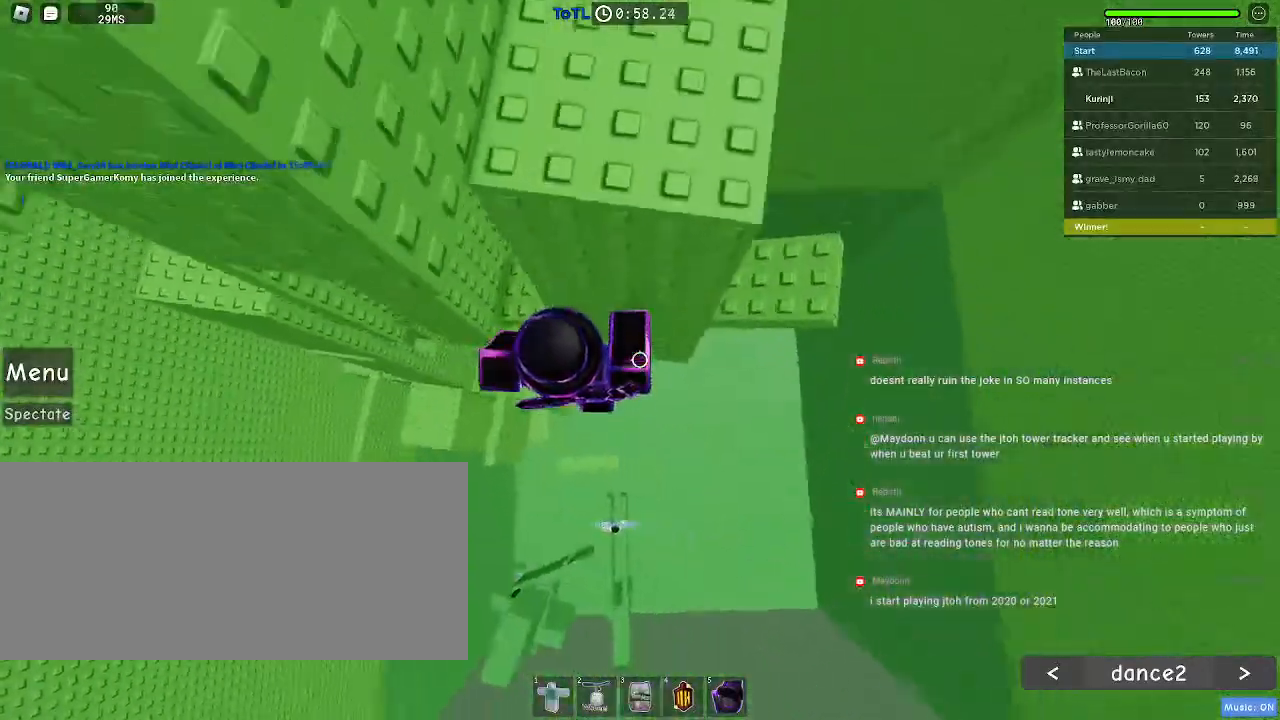
{"keys": ["s"], "mouse": [], "events": [[367, "s", "down"], [434, "d", "up"]]}
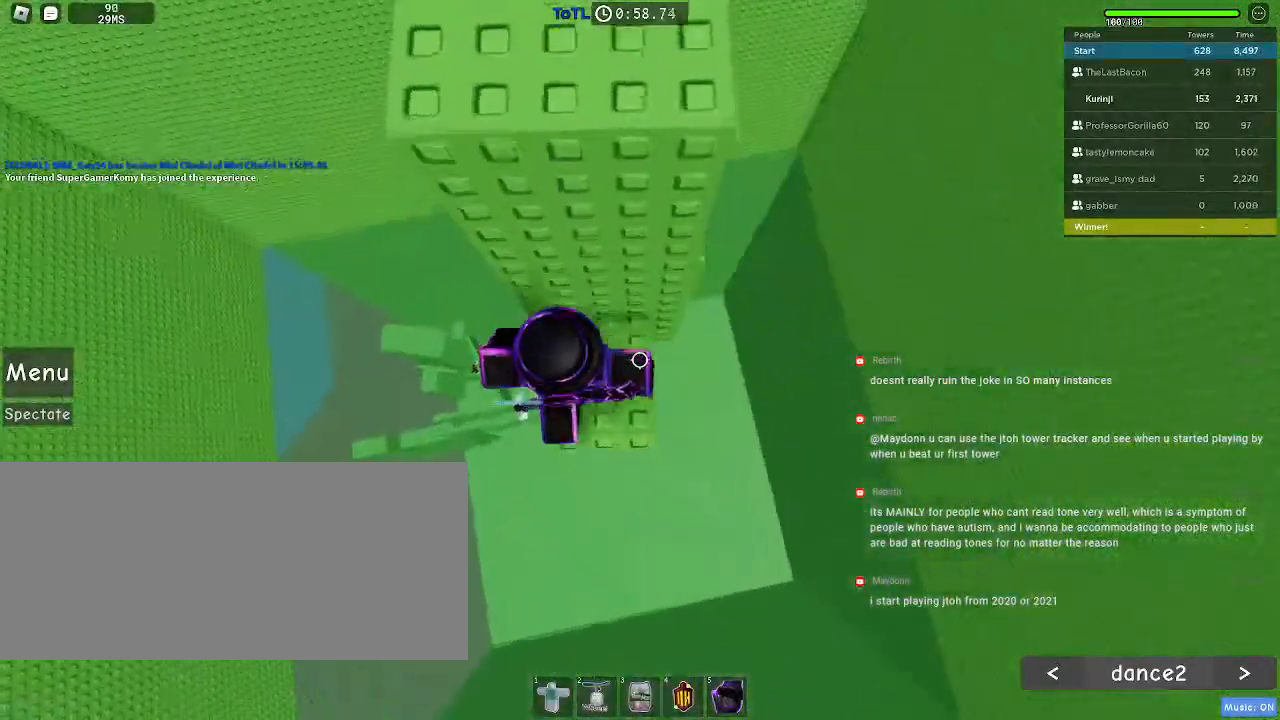
{"keys": ["w"], "mouse": [], "events": [[100, "s", "up"], [217, "w", "down"], [234, "space", "down"], [334, "space", "up"]]}
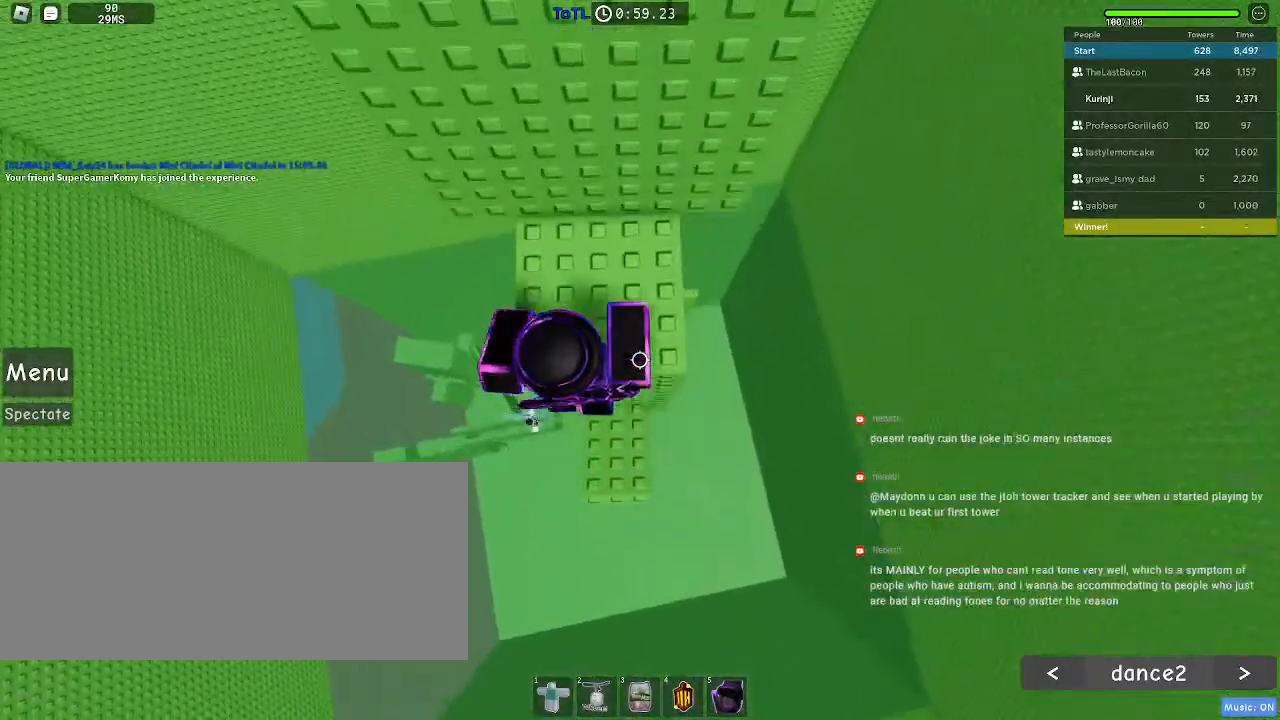
{"keys": ["w"], "mouse": [], "events": []}
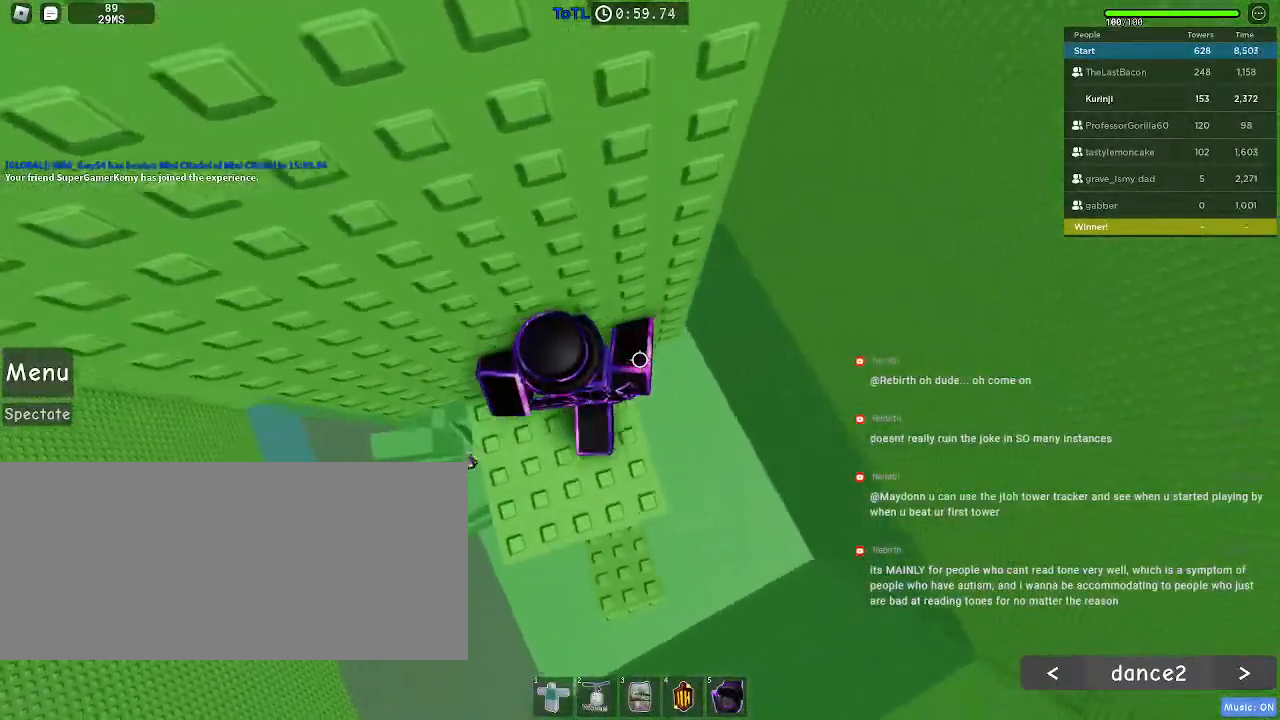
{"keys": ["d", "space"], "mouse": [], "events": [[234, "w", "up"], [384, "d", "down"], [500, "space", "down"]]}
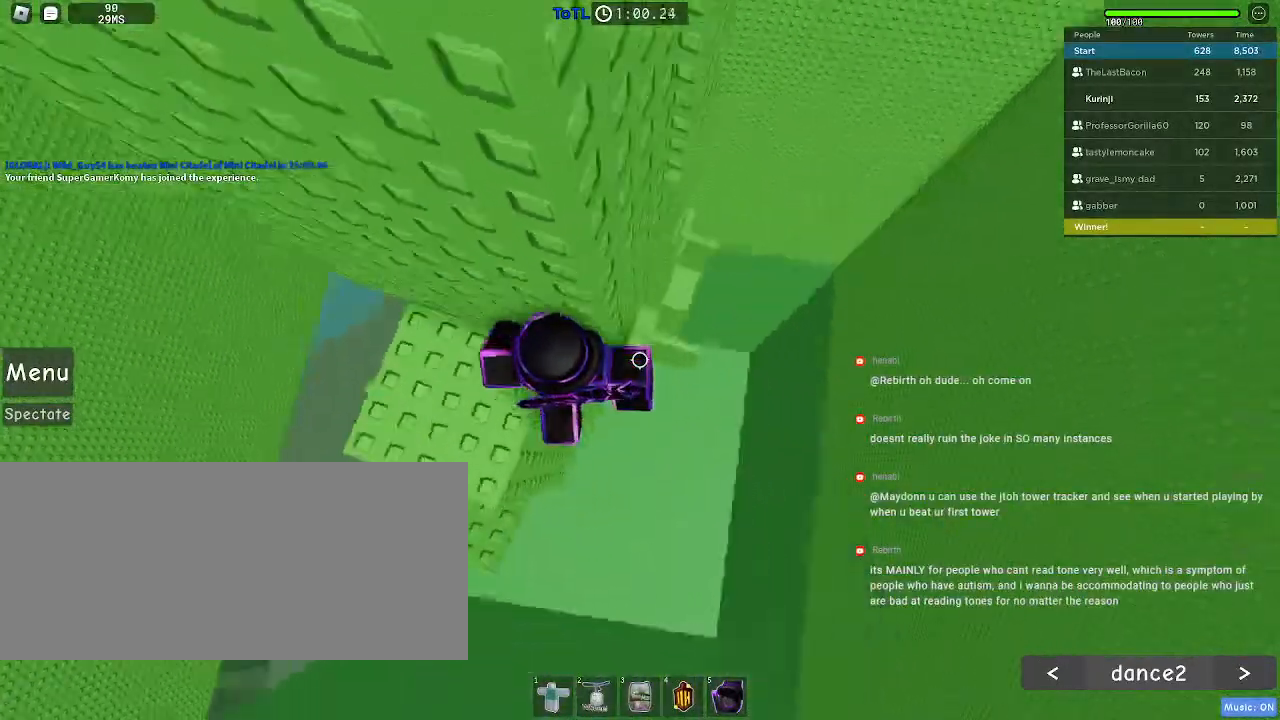
{"keys": ["d"], "mouse": [], "events": [[117, "space", "up"]]}
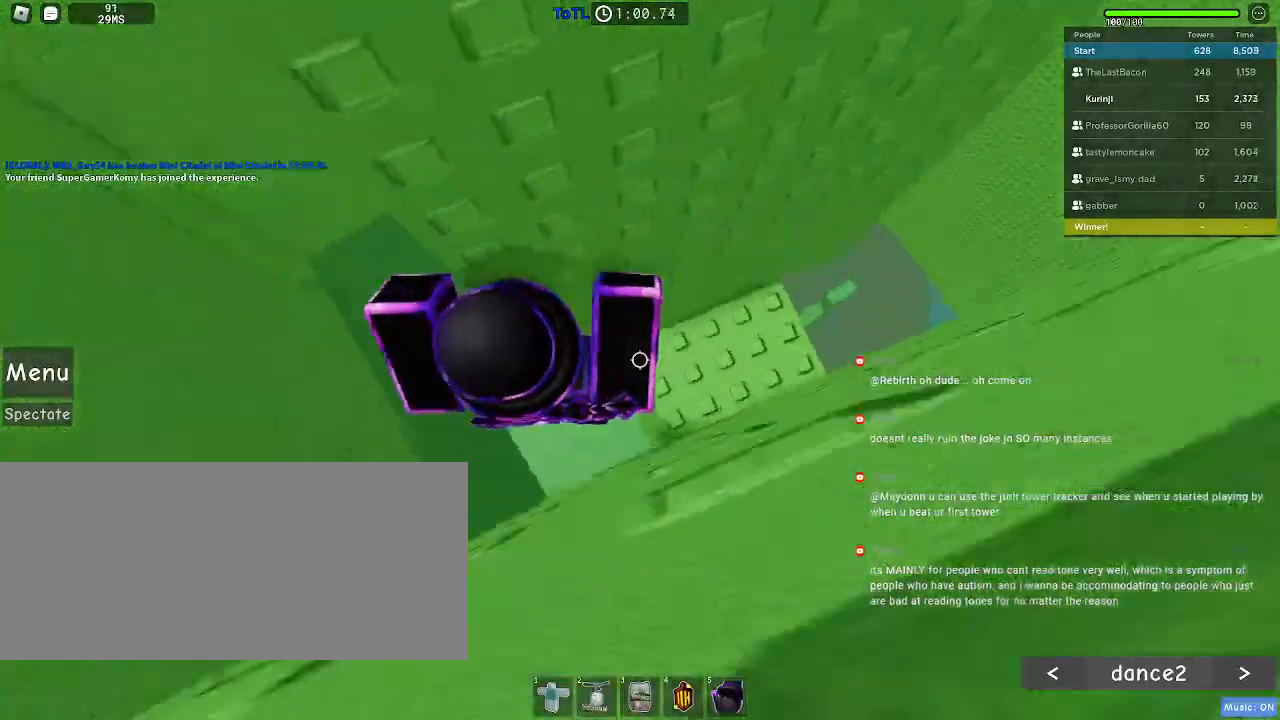
{"keys": [], "mouse": []}
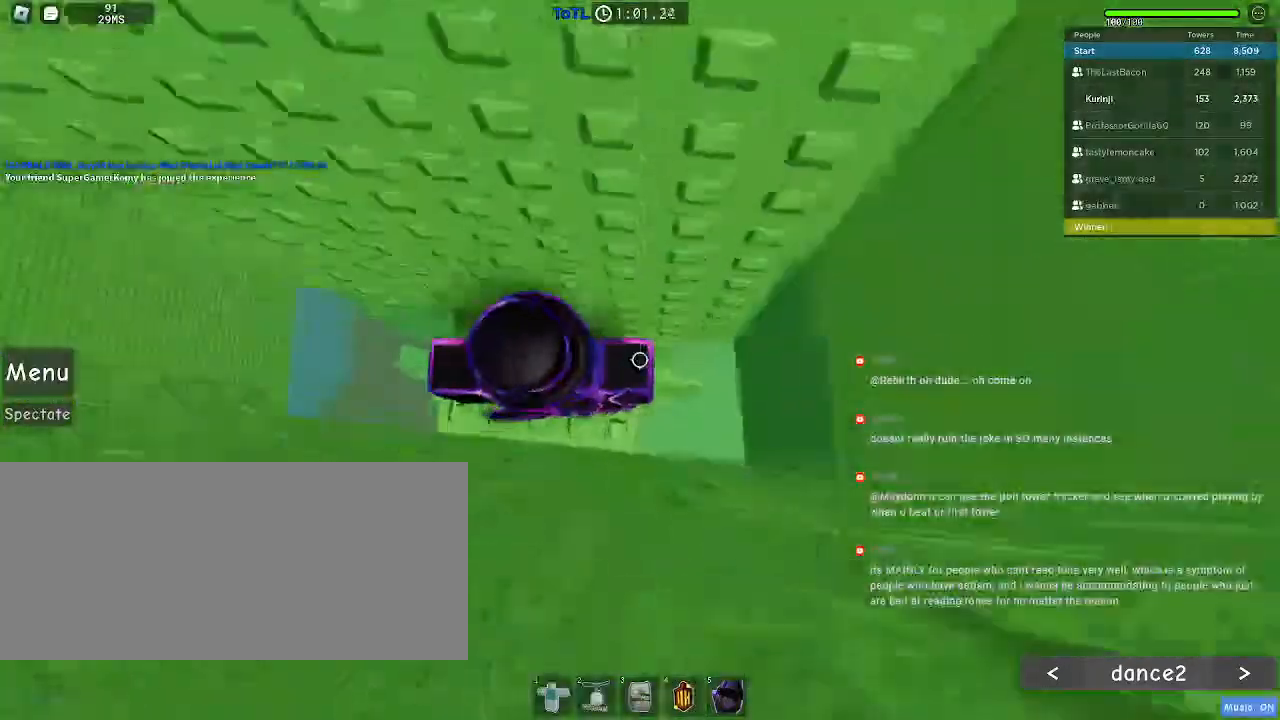
{"keys": [], "mouse": [], "events": [[17, "w", "down"], [500, "w", "up"]]}